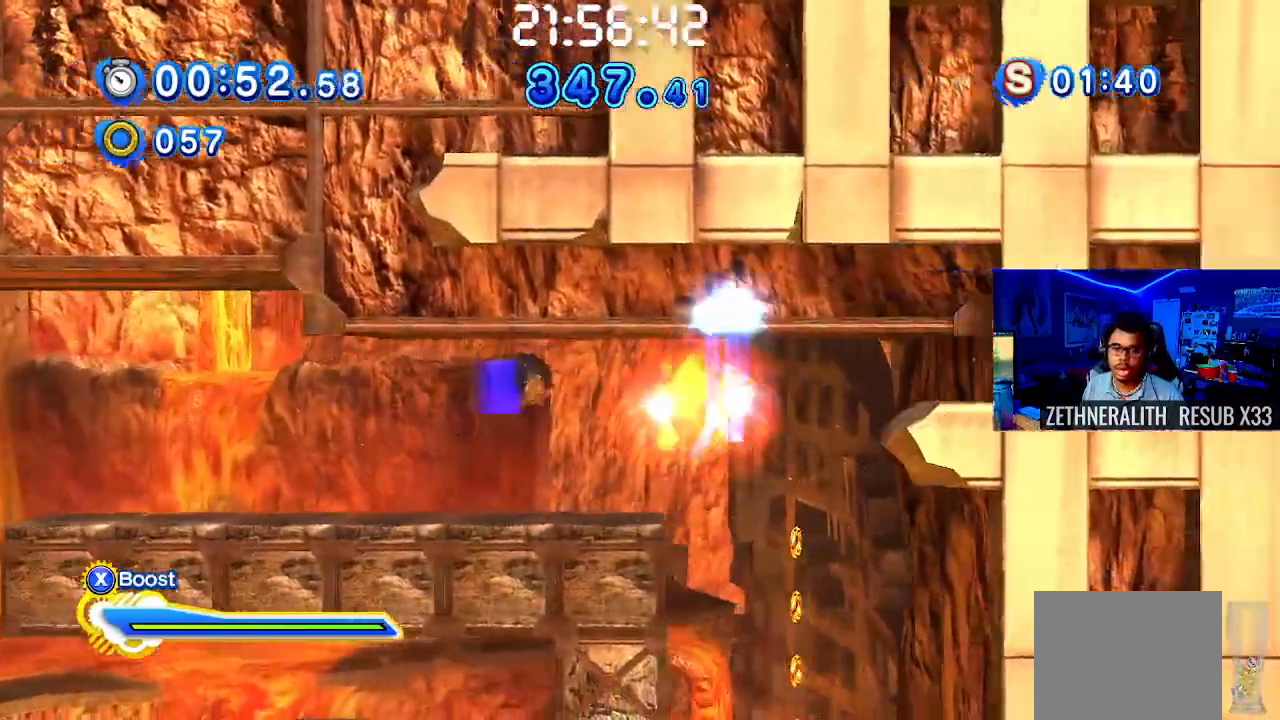
Gameplay with a controller (PlayStation layout); each line is a JSON object with the inputs held at the frame after it (dt_ms = milliseconds from this image to that frame). "events" lists button and stick changes between this image and that frame as [ms after this image, input, new state], when the widget could be followed in between. Not read: R3.
{"dt_ms": 500, "buttons": [], "left_stick": "right", "right_stick": "center", "events": [[183, "CROSS", "up"], [217, "CIRCLE", "down"], [217, "left_stick", "left"], [400, "CIRCLE", "up"], [400, "left_stick", "center"], [467, "left_stick", "right"]]}
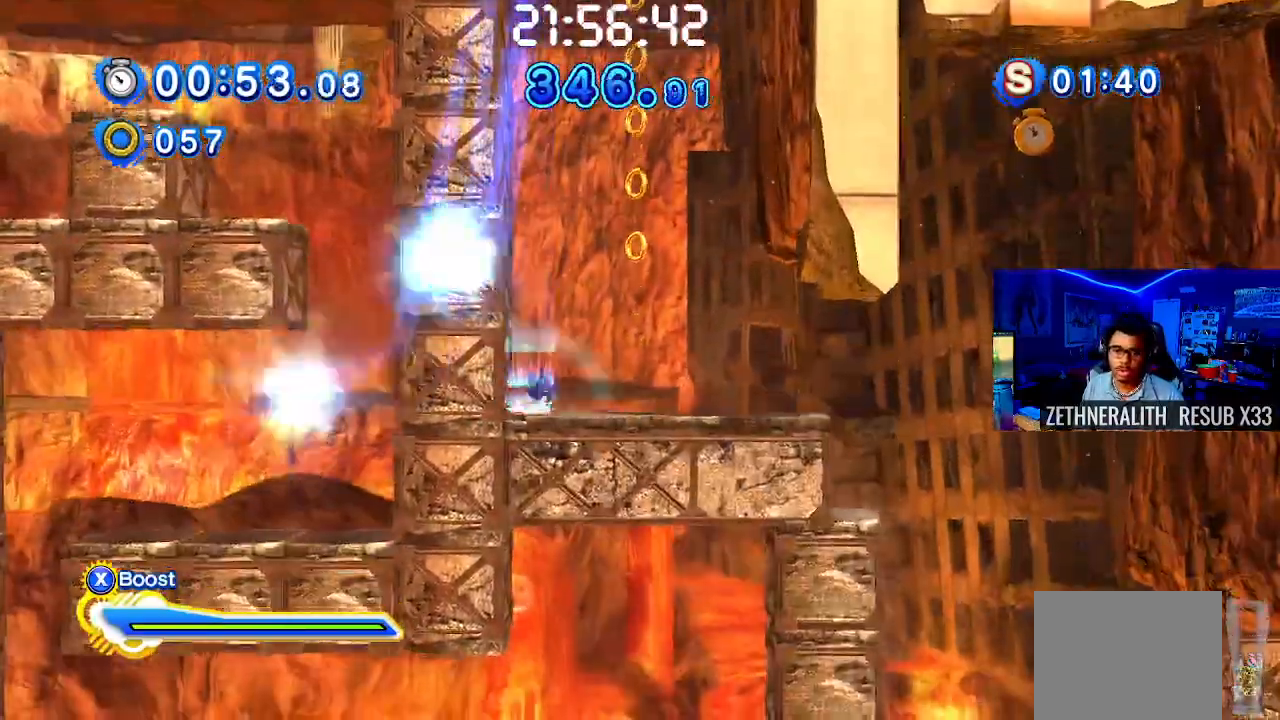
{"dt_ms": 500, "buttons": [], "left_stick": "right", "right_stick": "center", "events": [[317, "CROSS", "down"], [417, "CROSS", "up"]]}
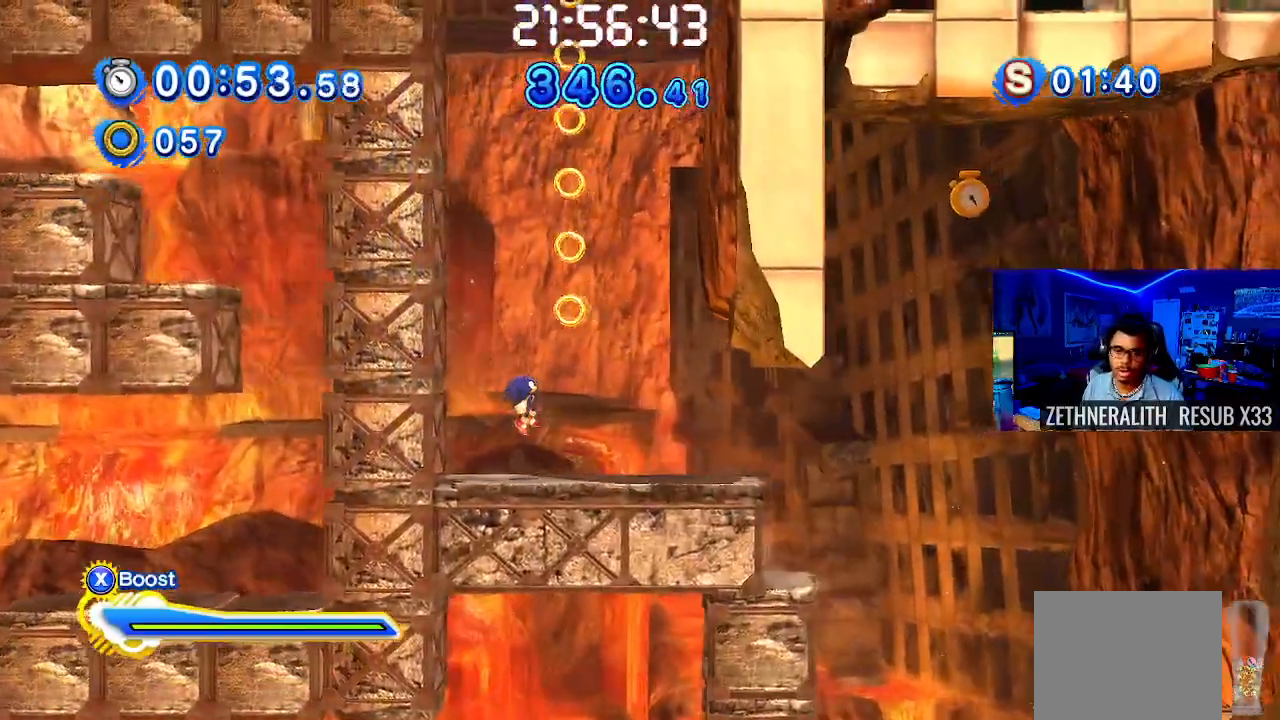
{"dt_ms": 500, "buttons": ["CROSS"], "left_stick": "right", "right_stick": "center", "events": [[350, "CROSS", "down"]]}
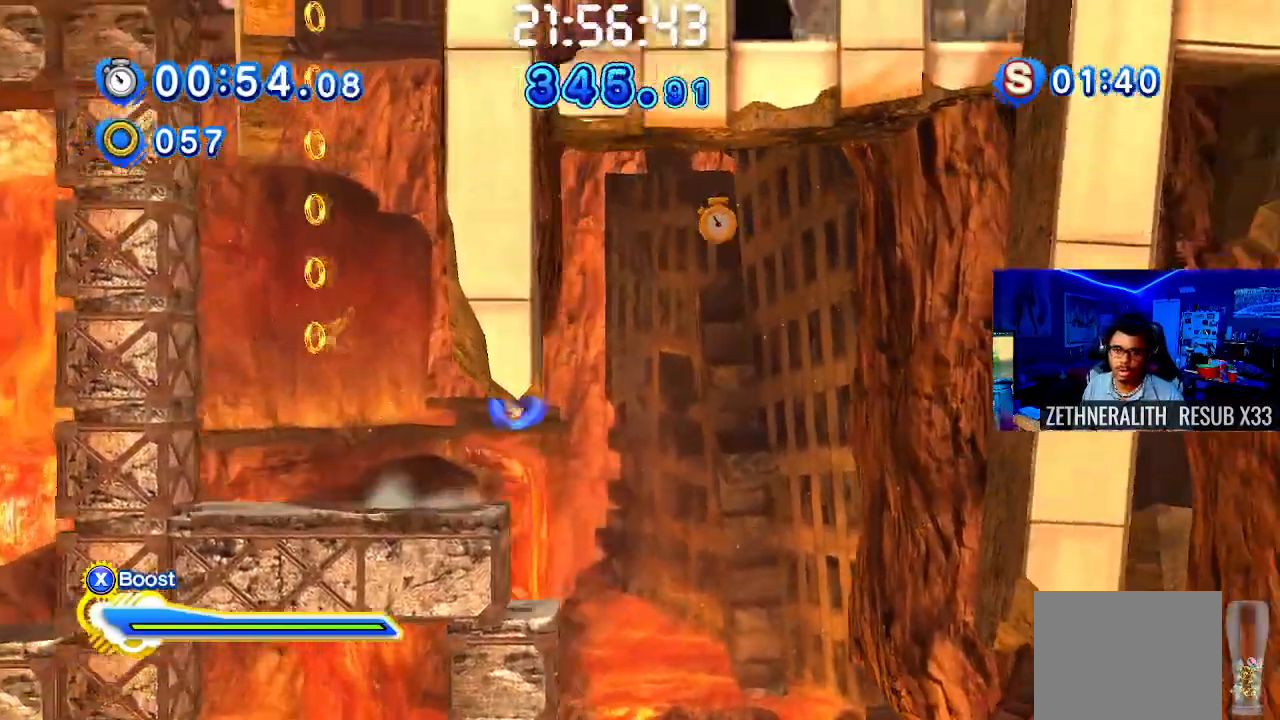
{"dt_ms": 500, "buttons": [], "left_stick": "center", "right_stick": "center", "events": [[83, "left_stick", "up-left"], [283, "left_stick", "right"], [433, "CROSS", "up"], [450, "left_stick", "center"]]}
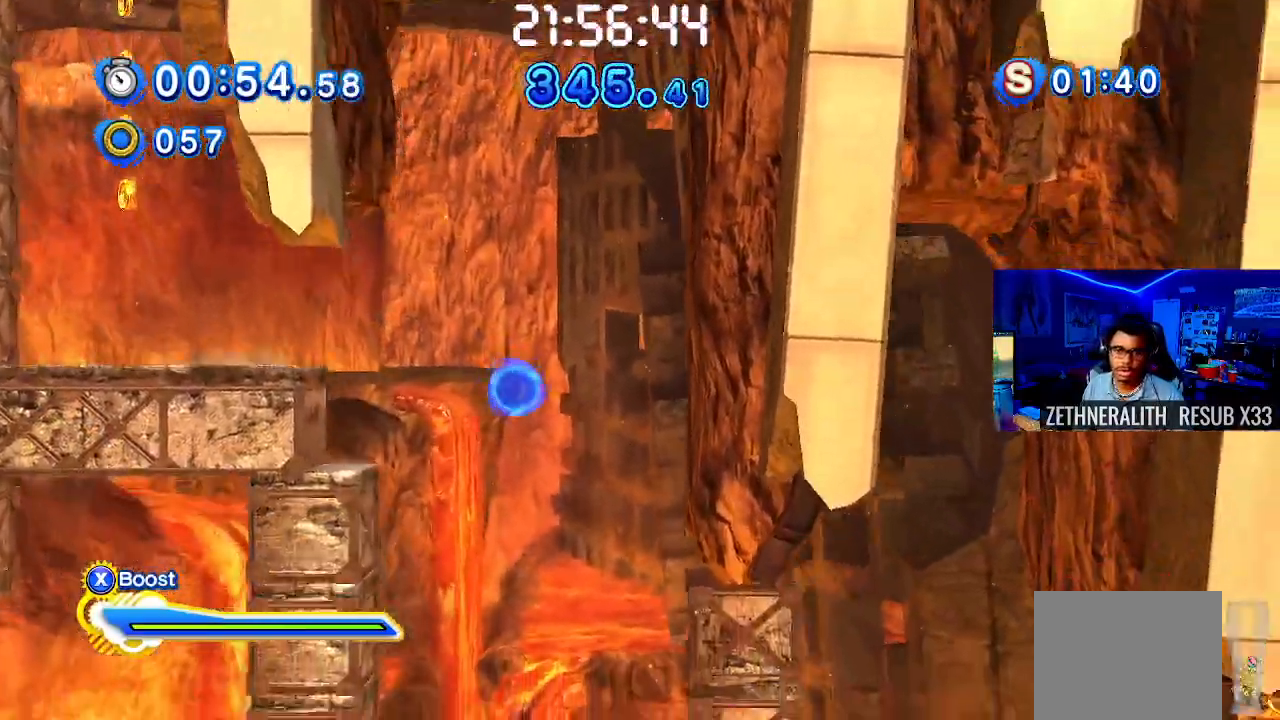
{"dt_ms": 500, "buttons": [], "left_stick": "center", "right_stick": "center", "events": [[83, "left_stick", "up-left"], [317, "left_stick", "center"]]}
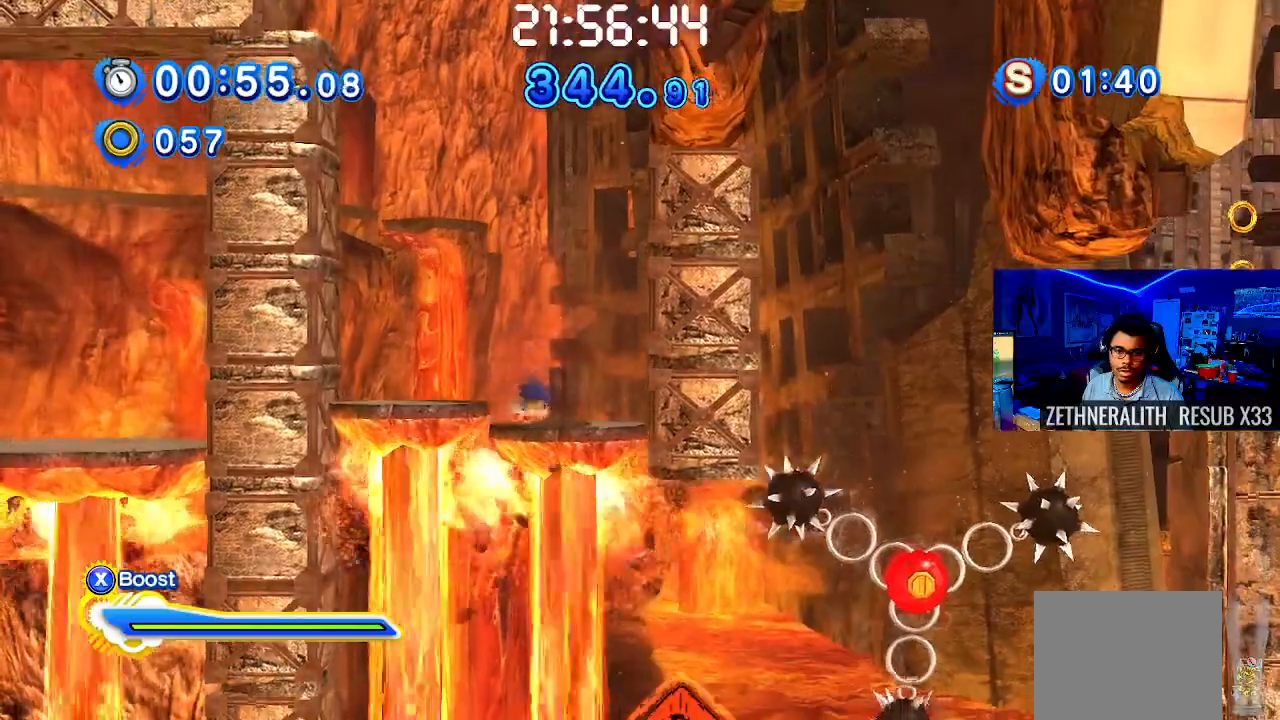
{"dt_ms": 500, "buttons": ["CIRCLE"], "left_stick": "right", "right_stick": "center", "events": [[233, "CROSS", "down"], [283, "left_stick", "right"], [367, "CIRCLE", "down"], [417, "CROSS", "up"]]}
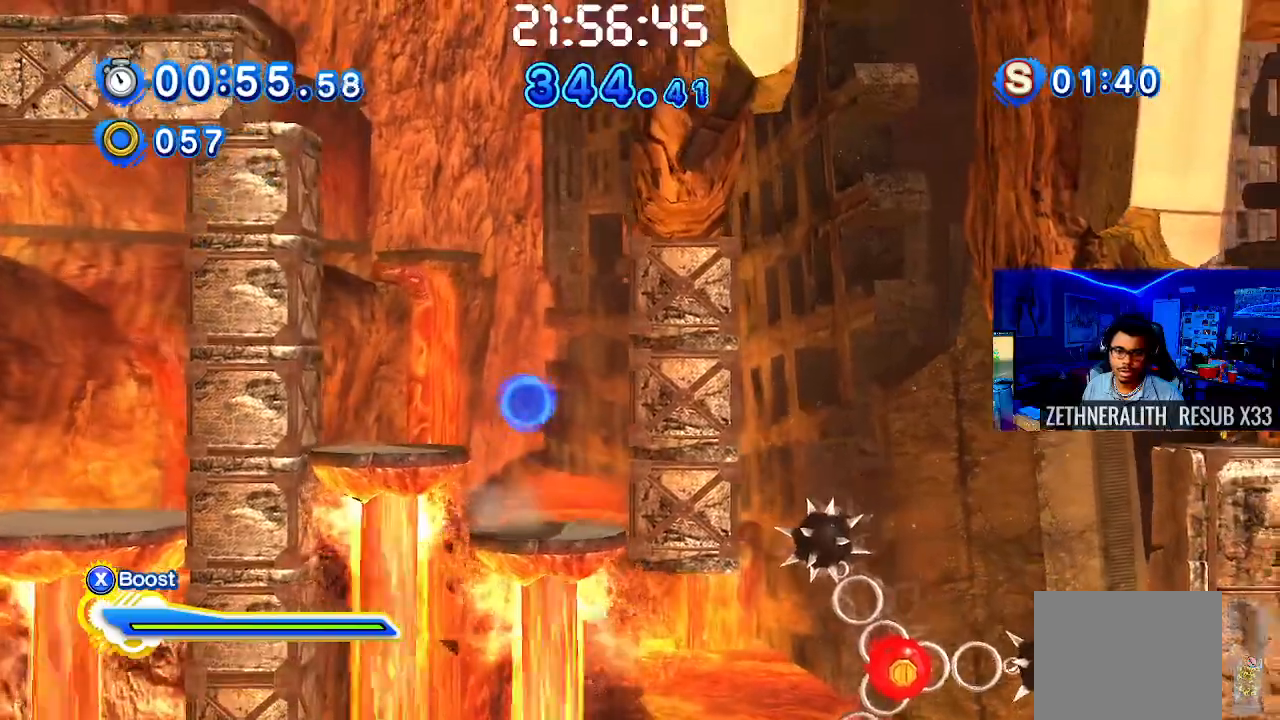
{"dt_ms": 500, "buttons": [], "left_stick": "center", "right_stick": "center", "events": [[50, "CIRCLE", "up"], [133, "left_stick", "center"], [283, "CIRCLE", "down"], [433, "CIRCLE", "up"]]}
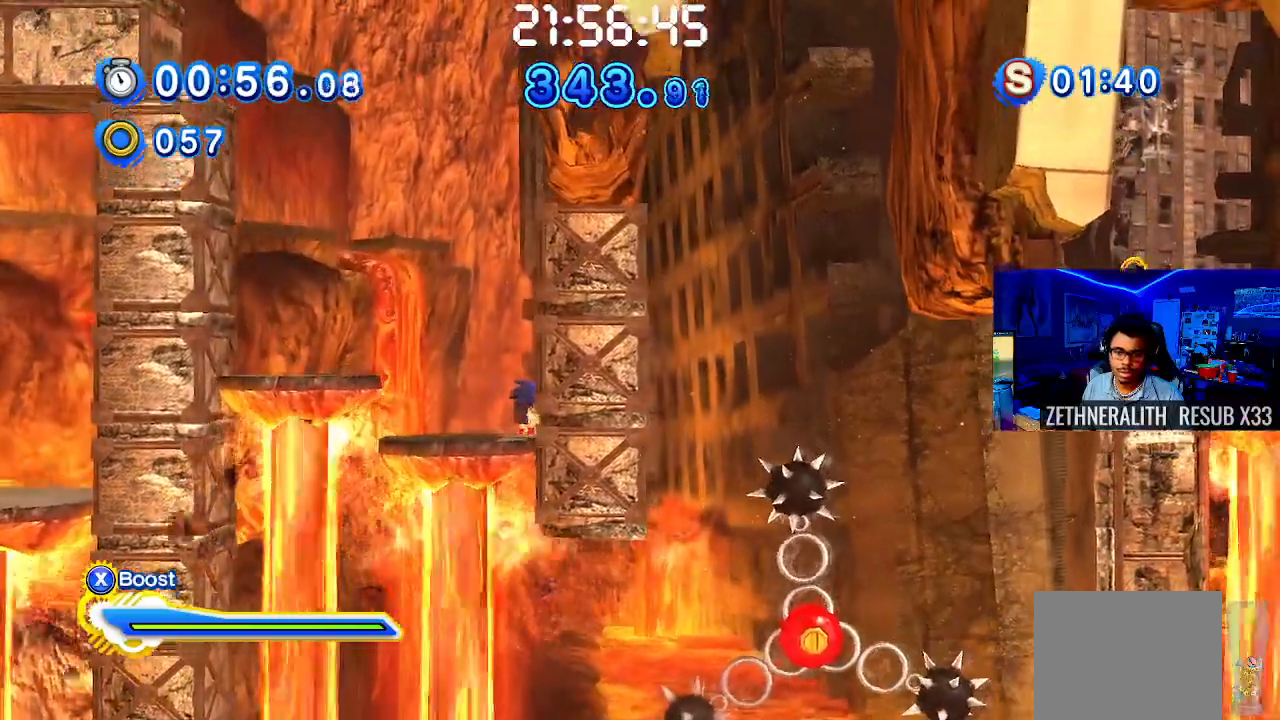
{"dt_ms": 500, "buttons": [], "left_stick": "right", "right_stick": "center", "events": [[83, "left_stick", "left"], [100, "CROSS", "down"], [250, "CIRCLE", "down"], [267, "CROSS", "up"], [317, "left_stick", "center"], [383, "CIRCLE", "up"], [400, "left_stick", "right"]]}
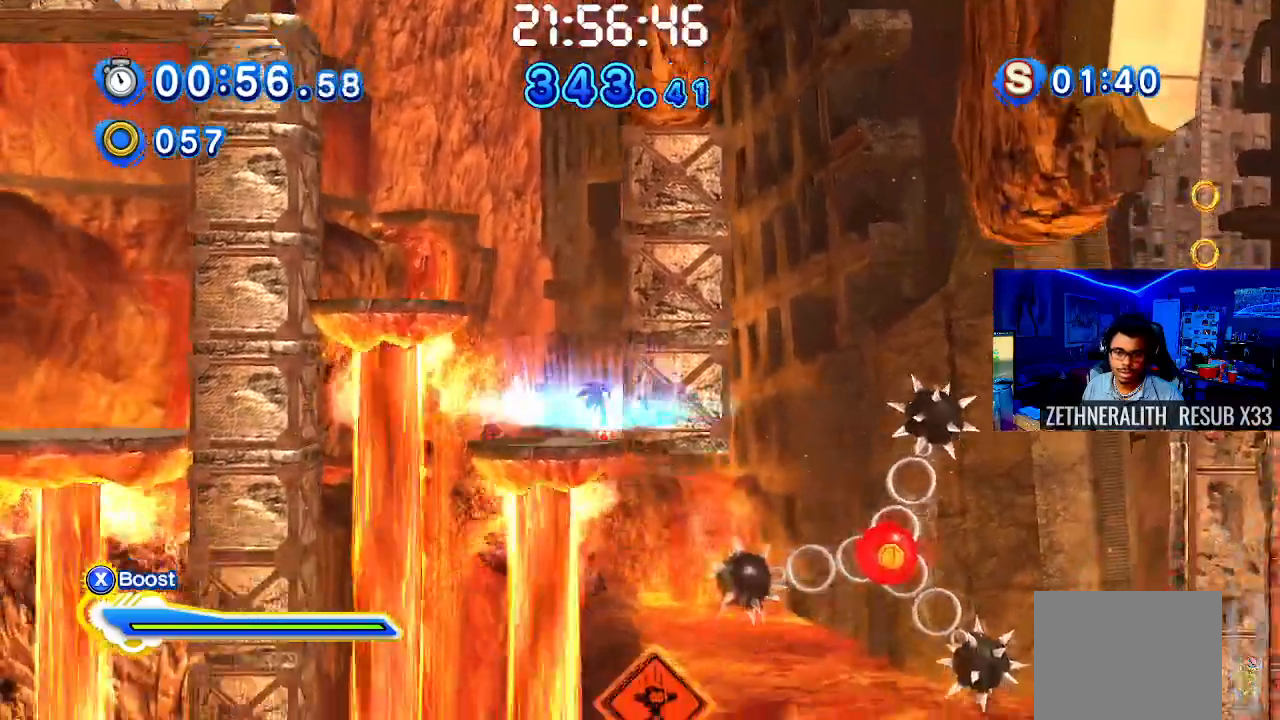
{"dt_ms": 500, "buttons": [], "left_stick": "center", "right_stick": "center", "events": [[33, "left_stick", "center"], [100, "CROSS", "down"], [267, "CROSS", "up"], [283, "CIRCLE", "down"], [433, "CIRCLE", "up"]]}
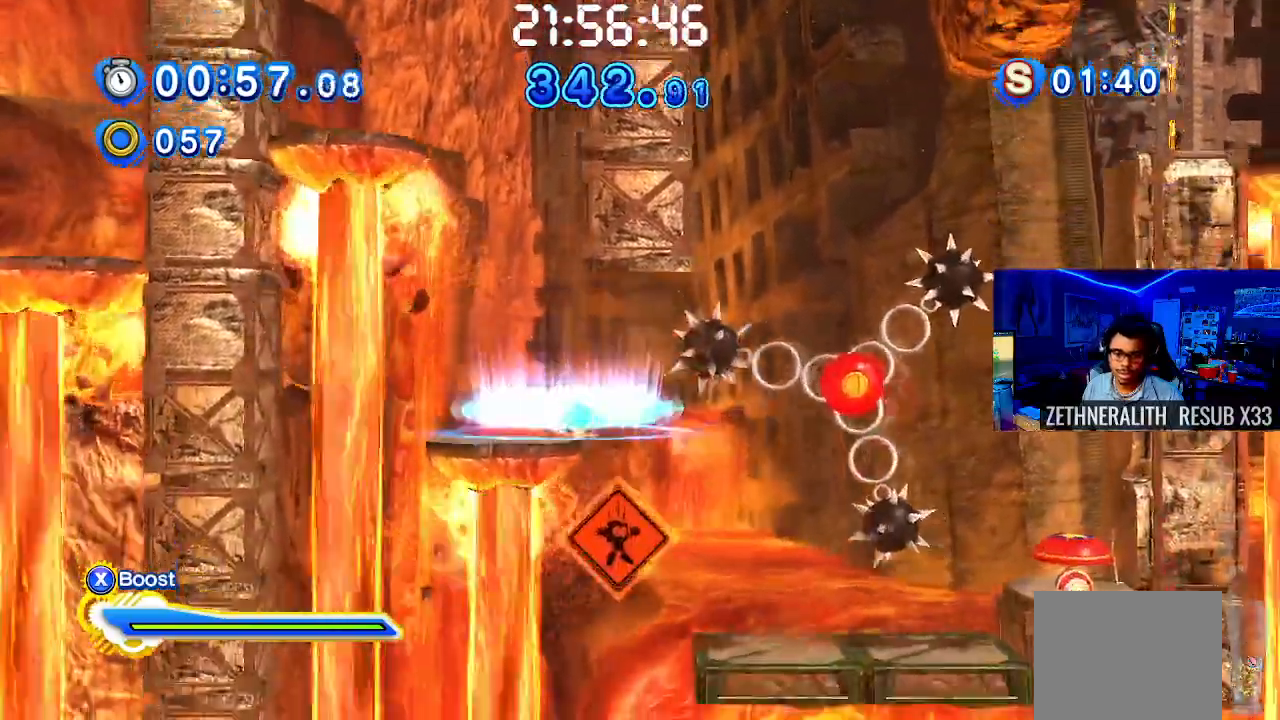
{"dt_ms": 500, "buttons": ["SQUARE"], "left_stick": "right", "right_stick": "center", "events": [[283, "left_stick", "right"], [300, "CROSS", "down"], [417, "SQUARE", "down"], [483, "CROSS", "up"]]}
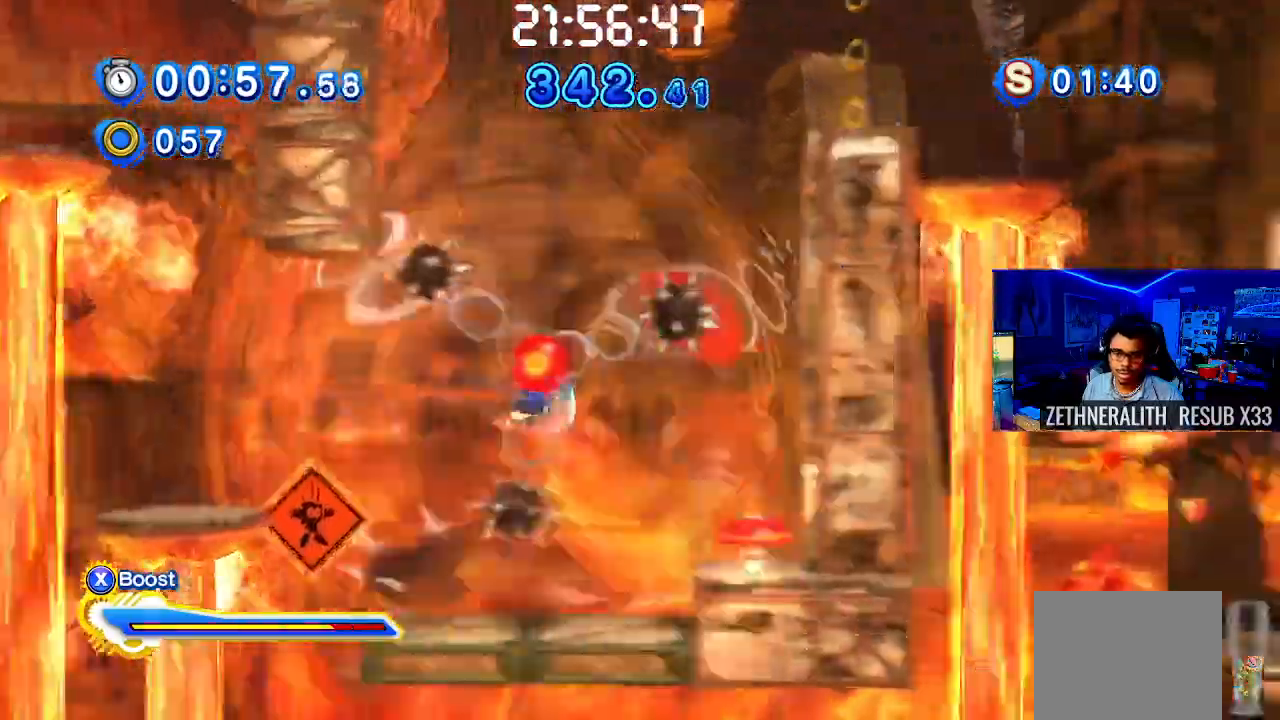
{"dt_ms": 500, "buttons": [], "left_stick": "center", "right_stick": "center", "events": [[50, "SQUARE", "up"], [333, "left_stick", "center"]]}
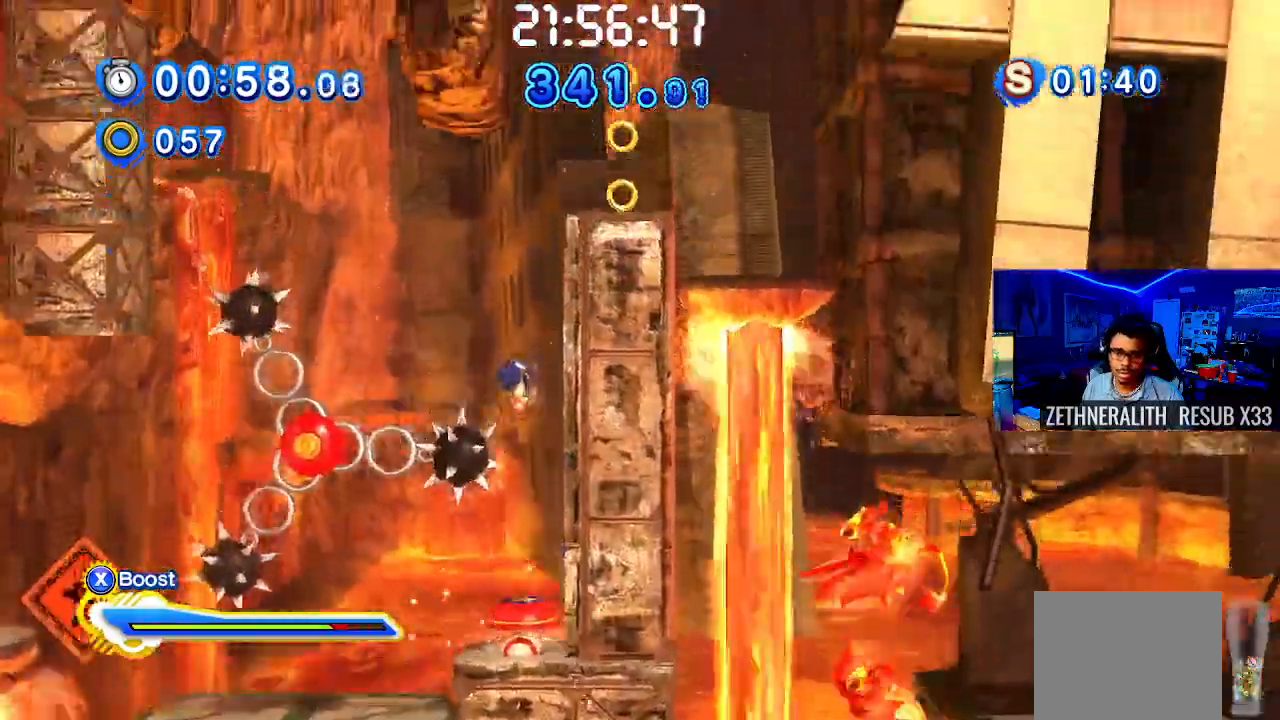
{"dt_ms": 500, "buttons": [], "left_stick": "right", "right_stick": "center", "events": [[100, "left_stick", "right"]]}
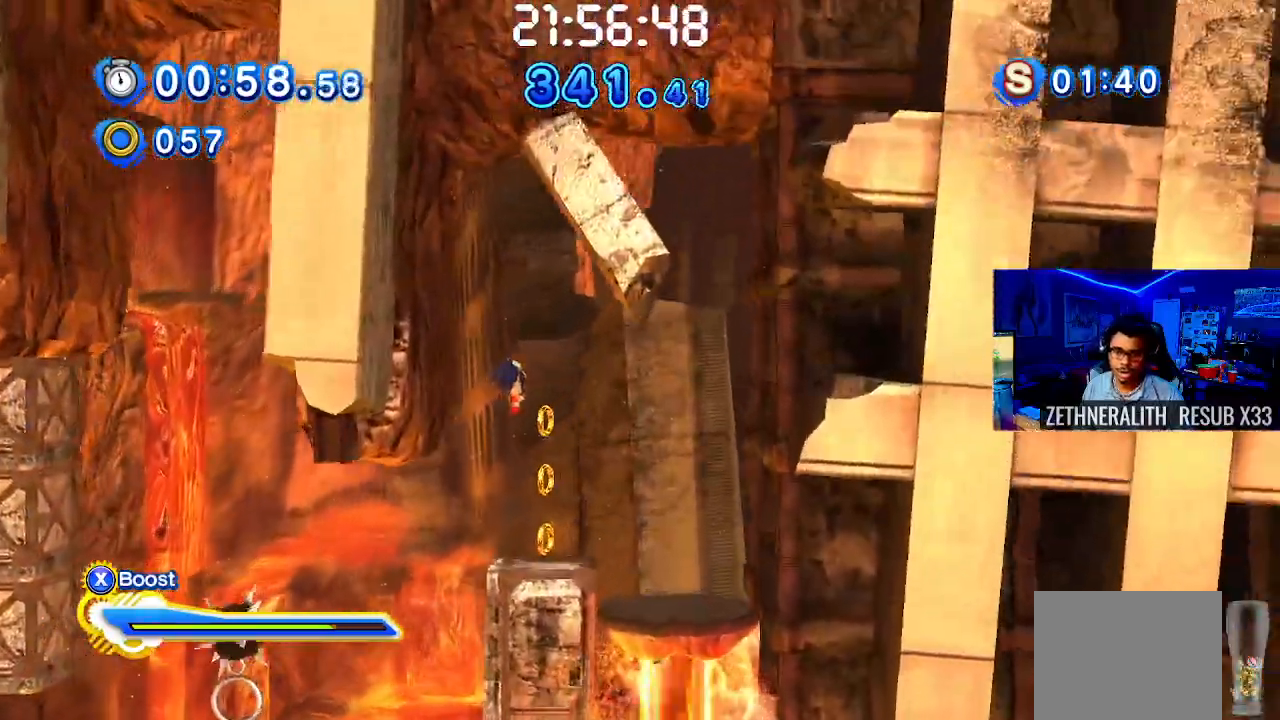
{"dt_ms": 500, "buttons": [], "left_stick": "center", "right_stick": "center", "events": [[67, "CROSS", "down"], [183, "CROSS", "up"], [300, "CIRCLE", "down"], [300, "left_stick", "center"], [467, "CIRCLE", "up"]]}
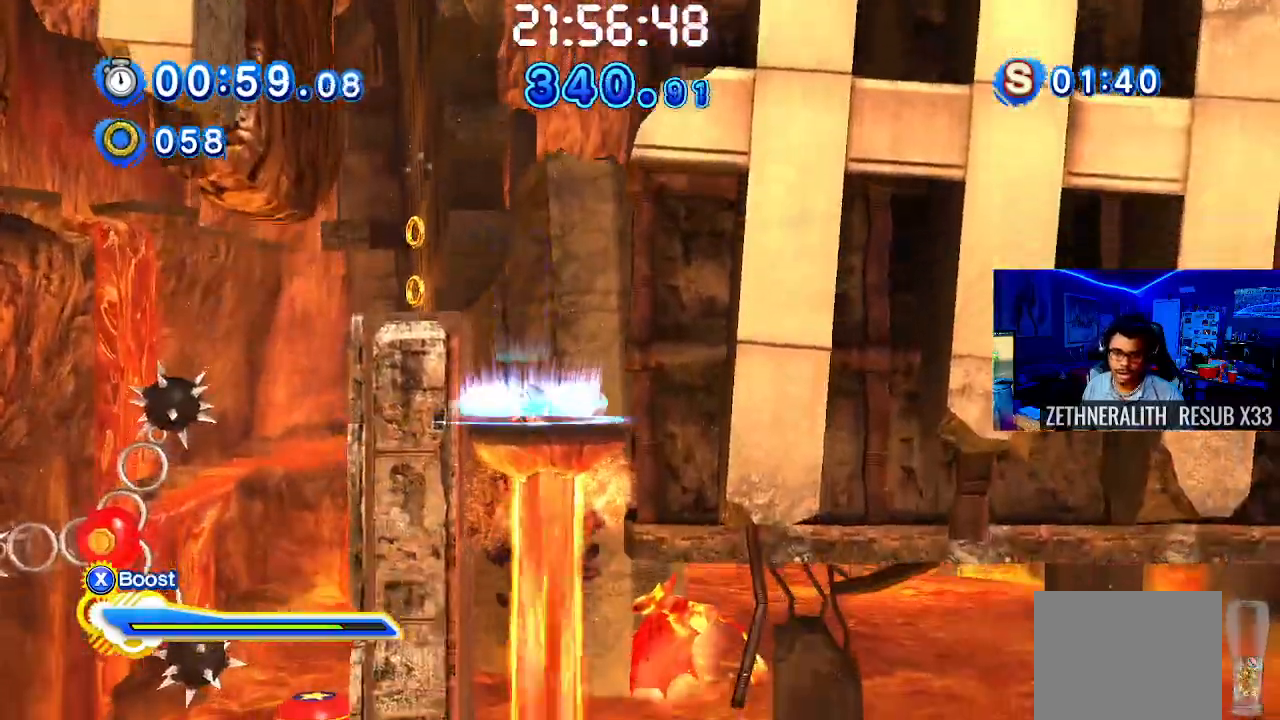
{"dt_ms": 500, "buttons": ["CIRCLE"], "left_stick": "center", "right_stick": "center", "events": [[183, "CROSS", "down"], [250, "left_stick", "right"], [333, "CROSS", "up"], [400, "CIRCLE", "down"], [417, "left_stick", "center"]]}
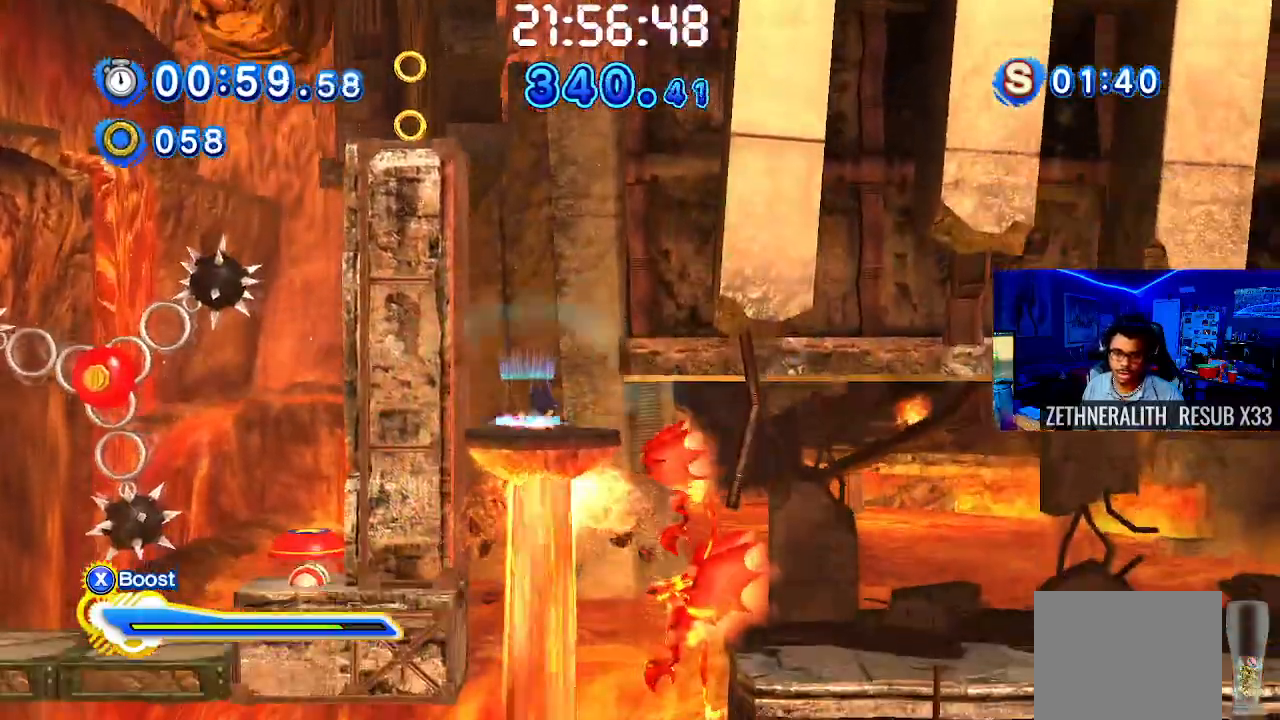
{"dt_ms": 500, "buttons": ["SQUARE"], "left_stick": "right", "right_stick": "center", "events": [[83, "CIRCLE", "up"], [317, "SQUARE", "down"], [317, "left_stick", "right"]]}
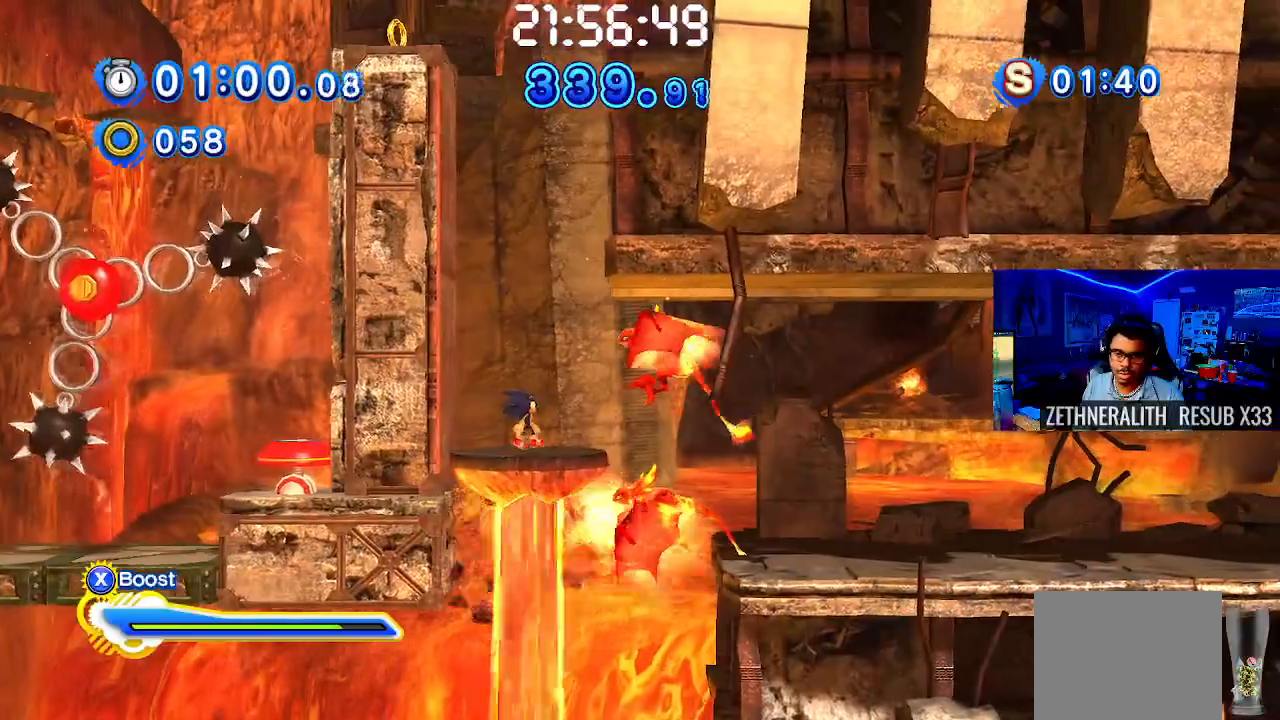
{"dt_ms": 500, "buttons": ["SQUARE"], "left_stick": "right", "right_stick": "center", "events": []}
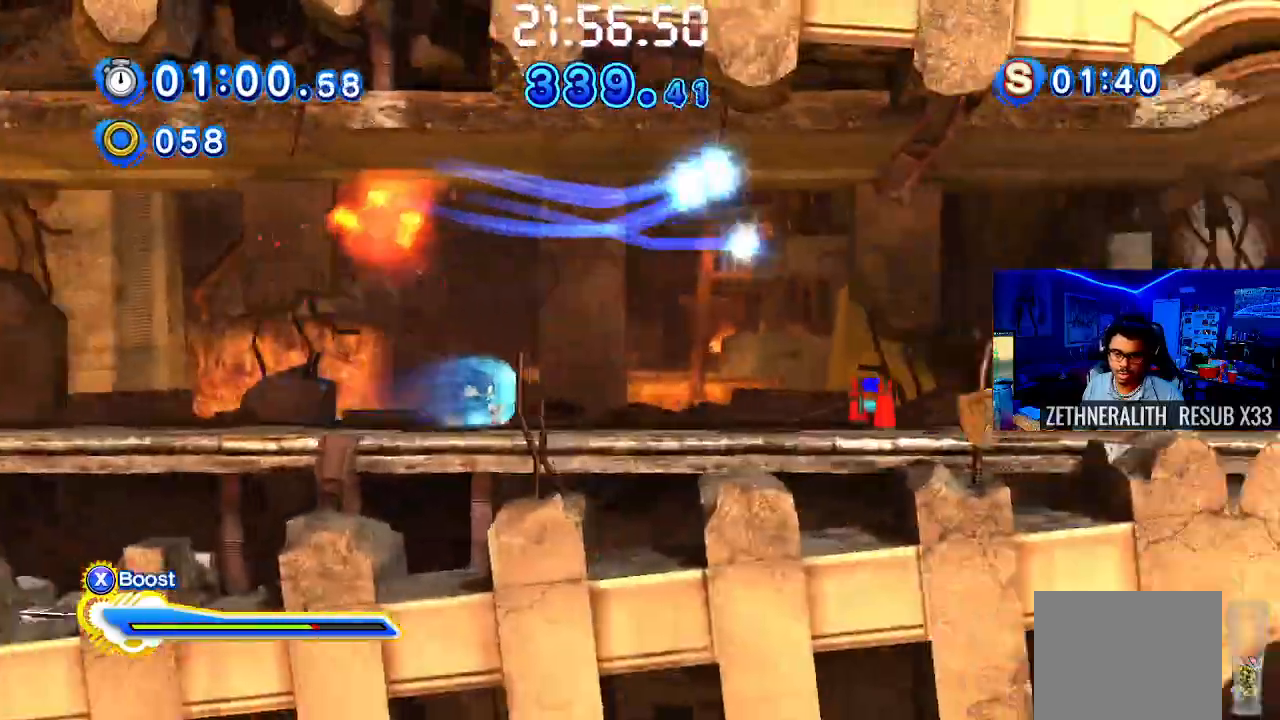
{"dt_ms": 500, "buttons": [], "left_stick": "right", "right_stick": "center", "events": [[117, "SQUARE", "up"]]}
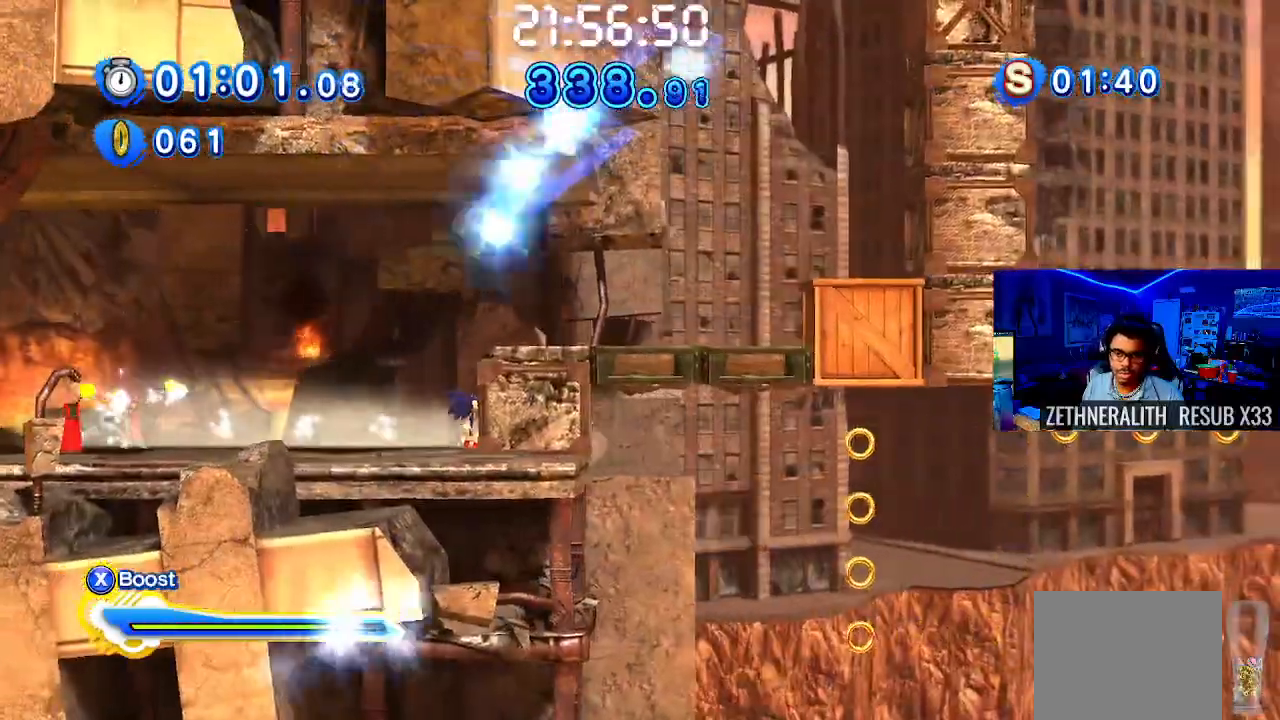
{"dt_ms": 500, "buttons": [], "left_stick": "right", "right_stick": "center", "events": [[33, "CROSS", "down"], [217, "CROSS", "up"], [267, "SQUARE", "down"], [367, "SQUARE", "up"]]}
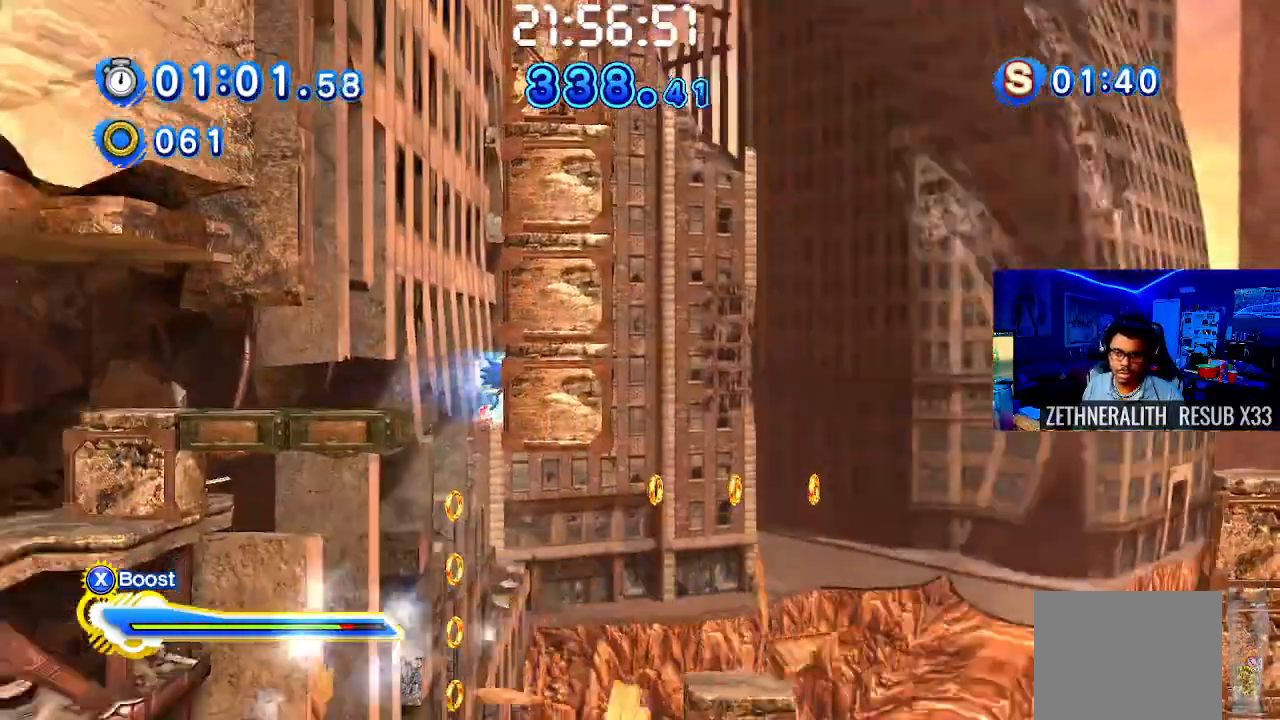
{"dt_ms": 500, "buttons": [], "left_stick": "left", "right_stick": "center", "events": [[183, "left_stick", "center"], [317, "left_stick", "left"]]}
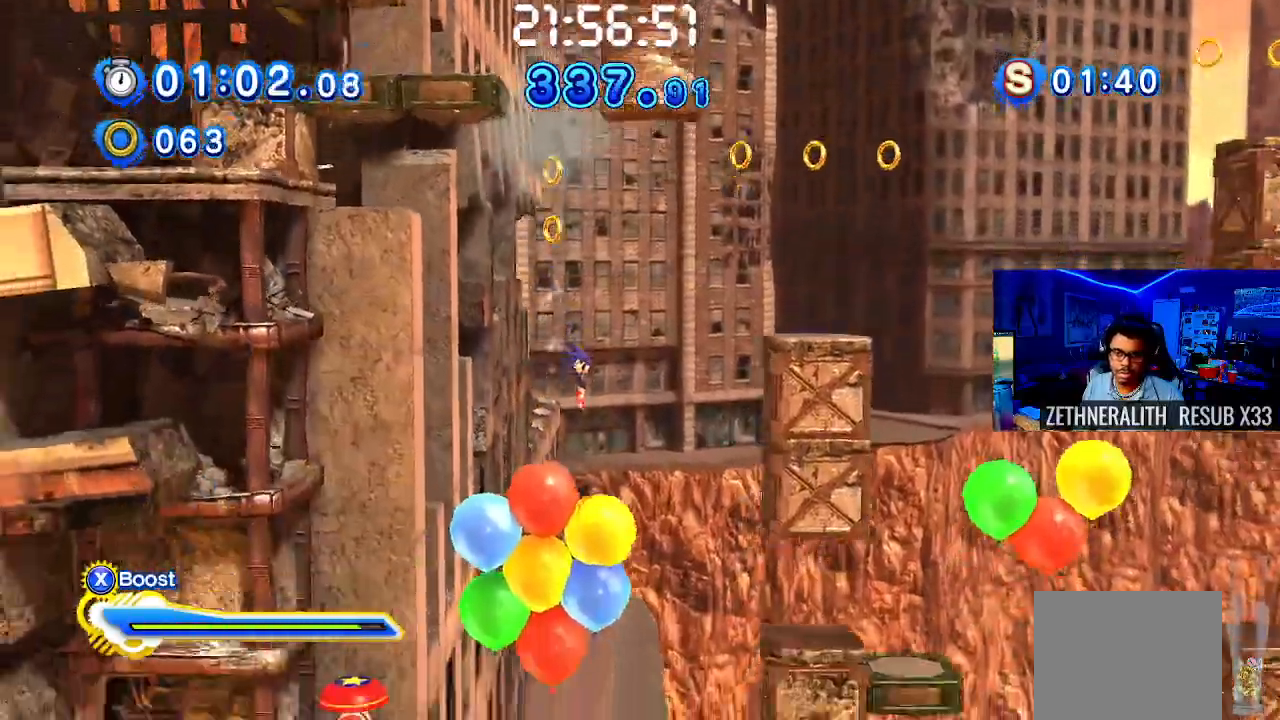
{"dt_ms": 500, "buttons": [], "left_stick": "right", "right_stick": "center", "events": [[133, "left_stick", "right"]]}
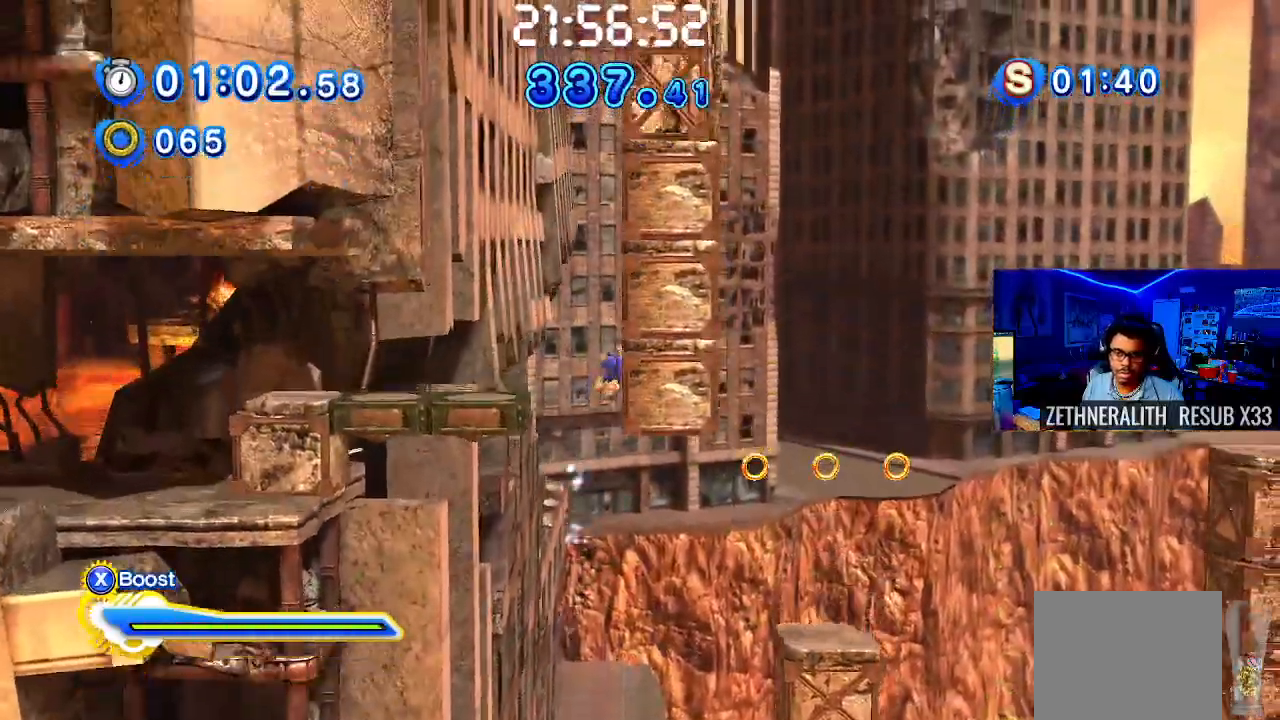
{"dt_ms": 500, "buttons": [], "left_stick": "up-left", "right_stick": "center"}
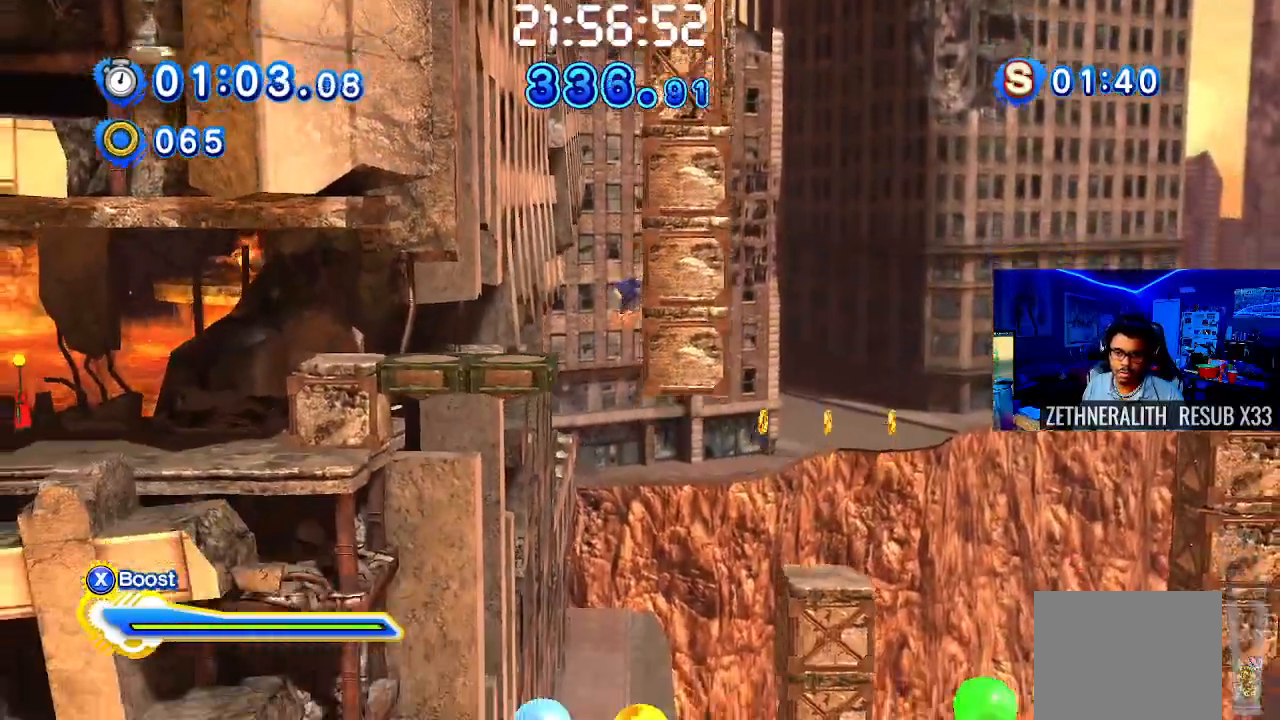
{"dt_ms": 1000, "buttons": [], "left_stick": "right", "right_stick": "center"}
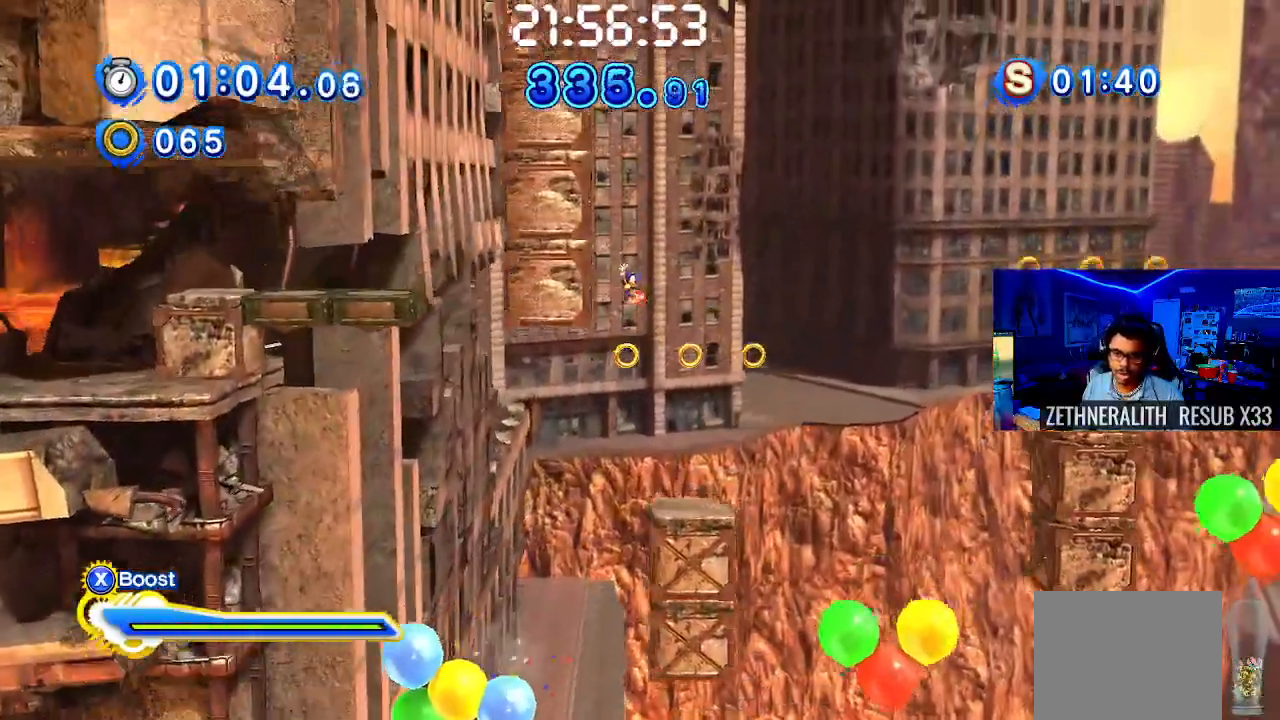
{"dt_ms": 500, "buttons": [], "left_stick": "center", "right_stick": "center", "events": [[183, "left_stick", "center"]]}
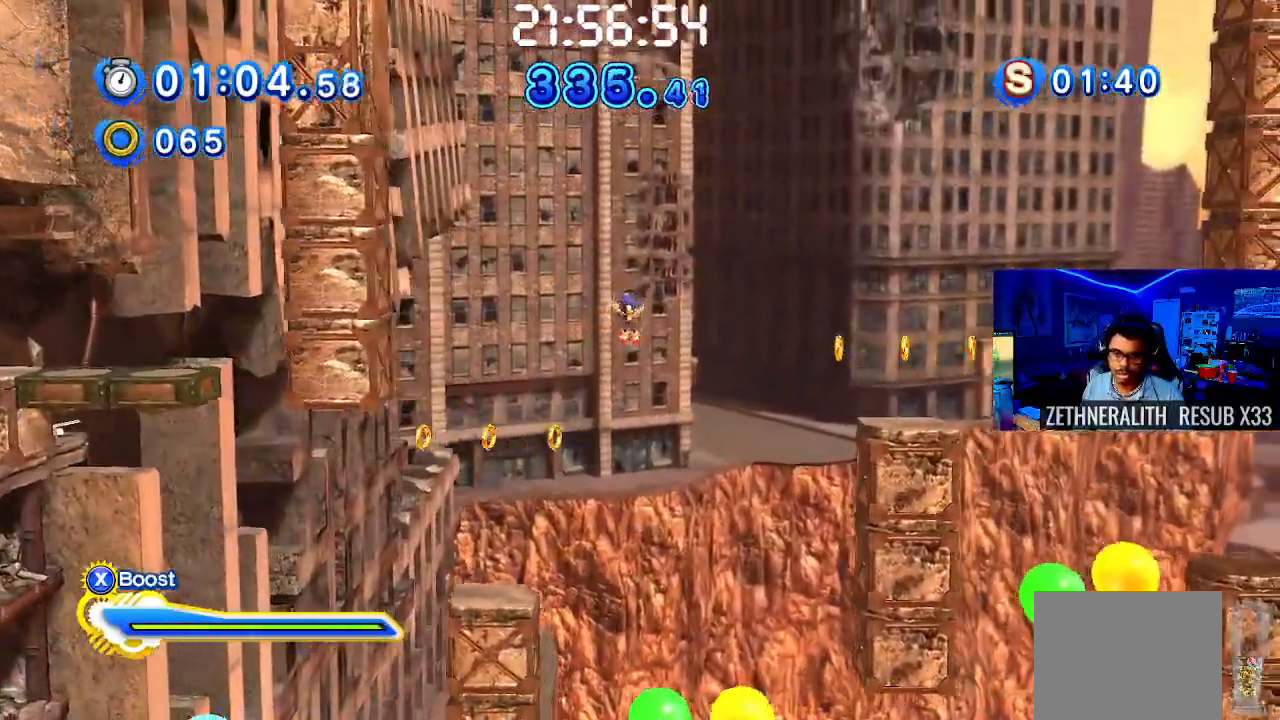
{"dt_ms": 500, "buttons": [], "left_stick": "right", "right_stick": "center", "events": [[83, "left_stick", "up-left"], [217, "CIRCLE", "down"], [217, "left_stick", "right"], [500, "CIRCLE", "up"]]}
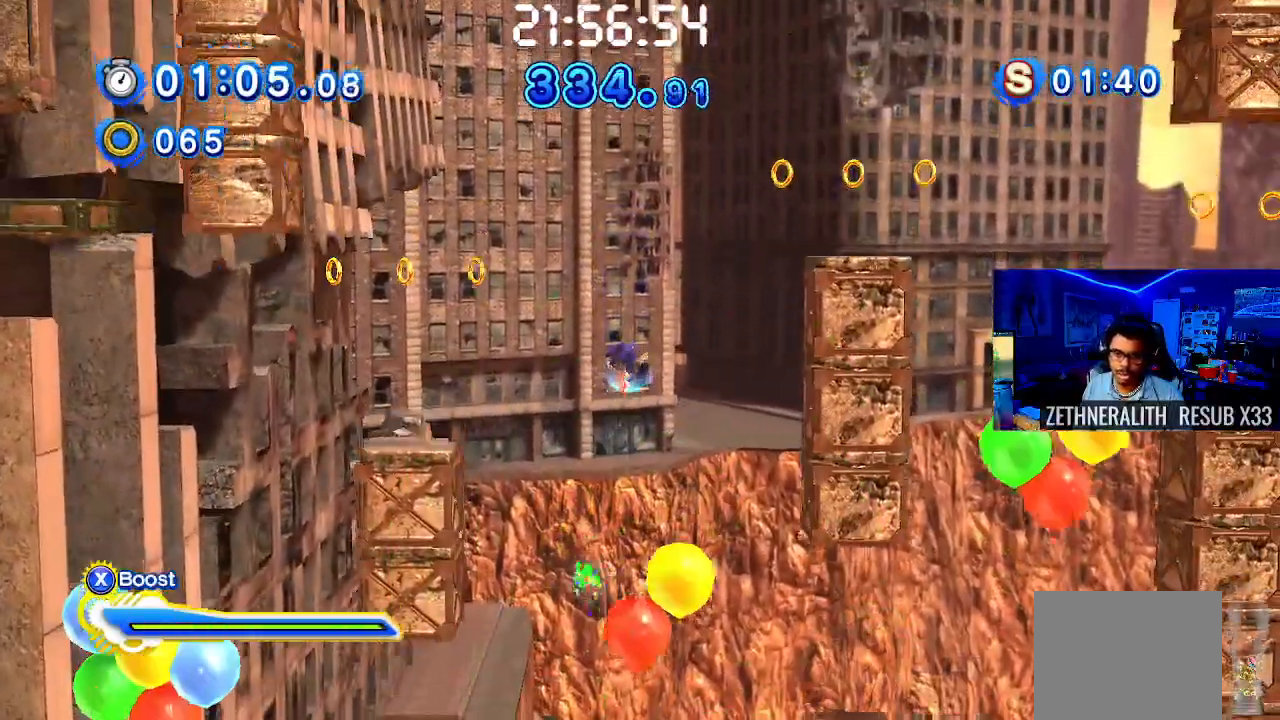
{"dt_ms": 500, "buttons": [], "left_stick": "right", "right_stick": "center", "events": []}
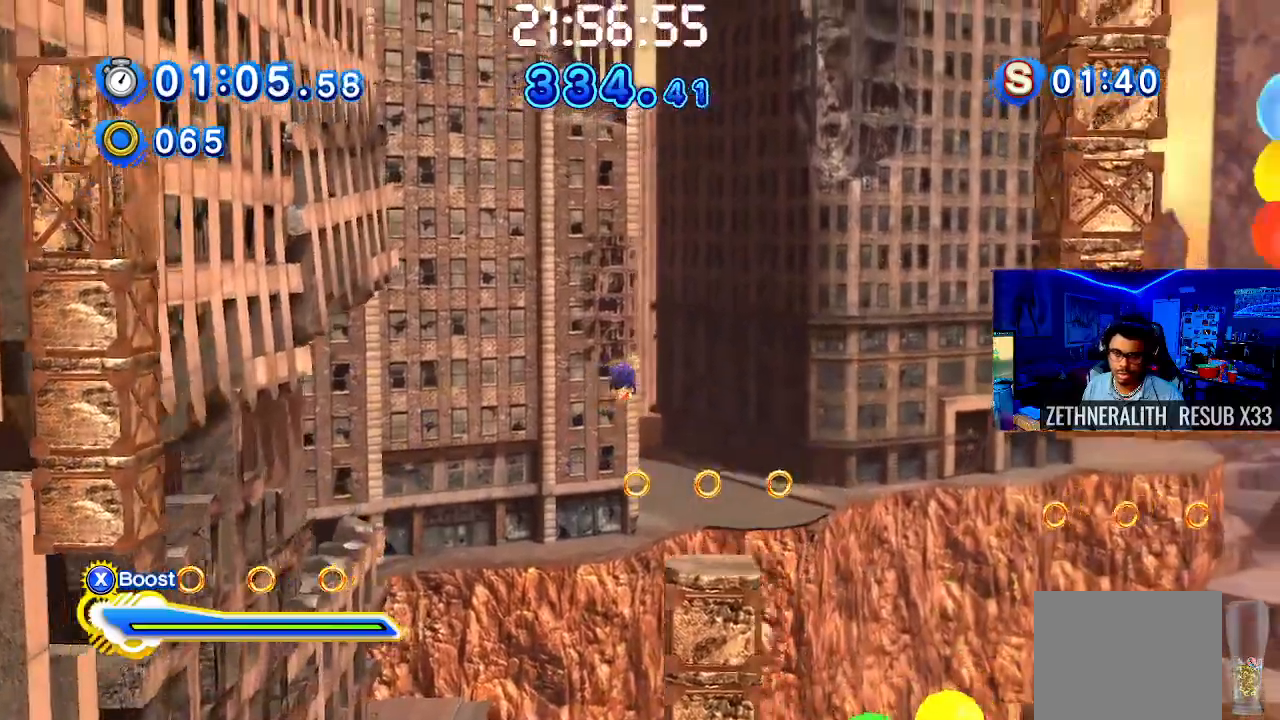
{"dt_ms": 500, "buttons": ["SQUARE"], "left_stick": "right", "right_stick": "center", "events": [[450, "SQUARE", "down"]]}
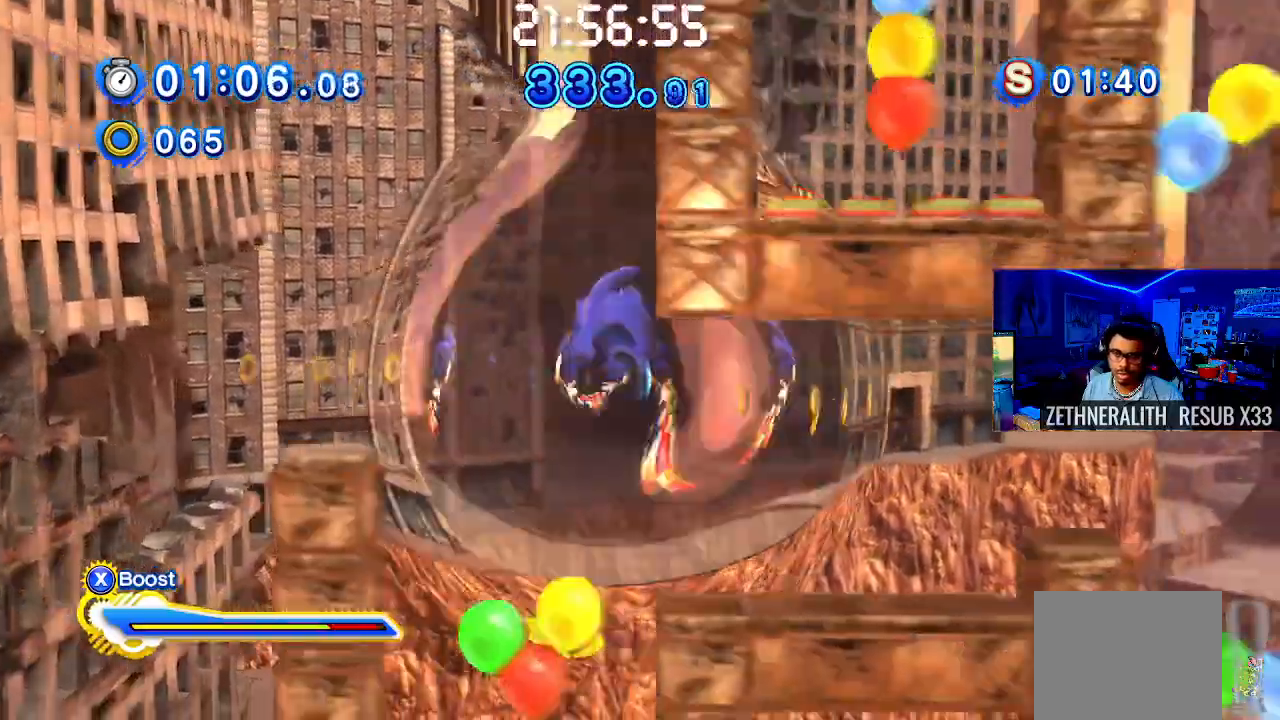
{"dt_ms": 500, "buttons": [], "left_stick": "right", "right_stick": "center", "events": [[283, "SQUARE", "up"]]}
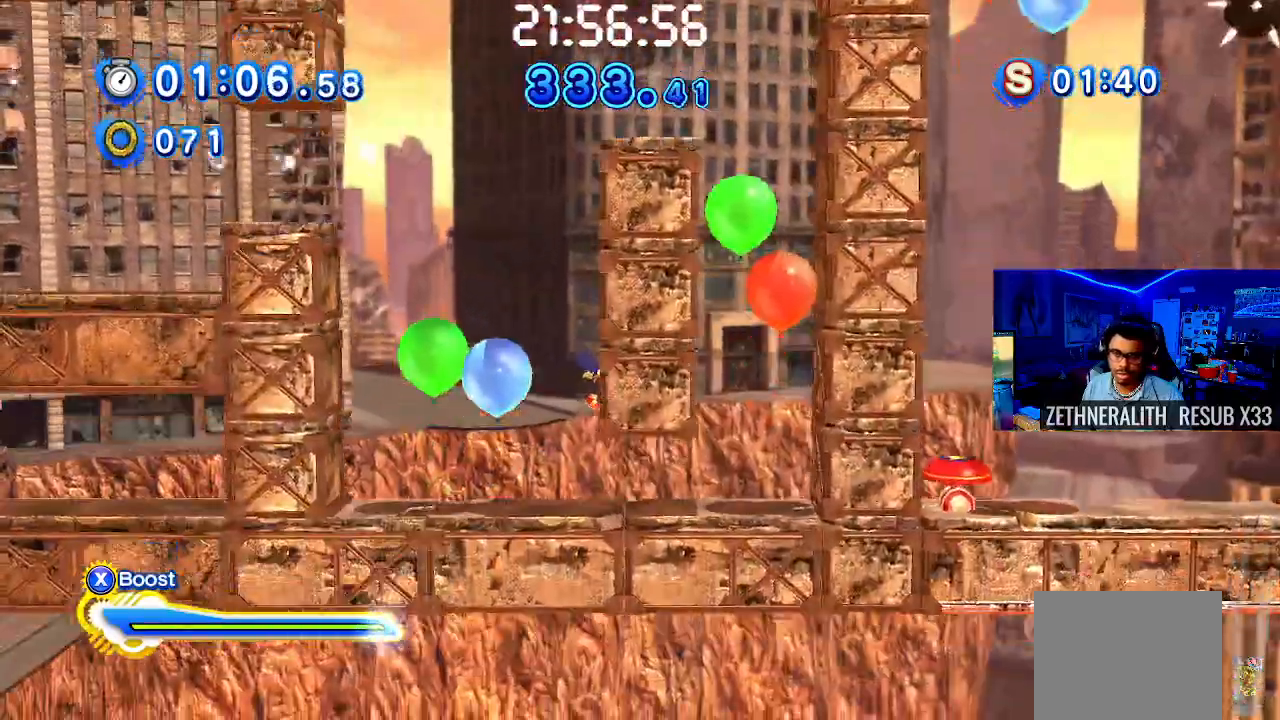
{"dt_ms": 500, "buttons": ["CROSS"], "left_stick": "left", "right_stick": "center", "events": [[83, "left_stick", "center"], [133, "left_stick", "left"], [233, "CROSS", "down"]]}